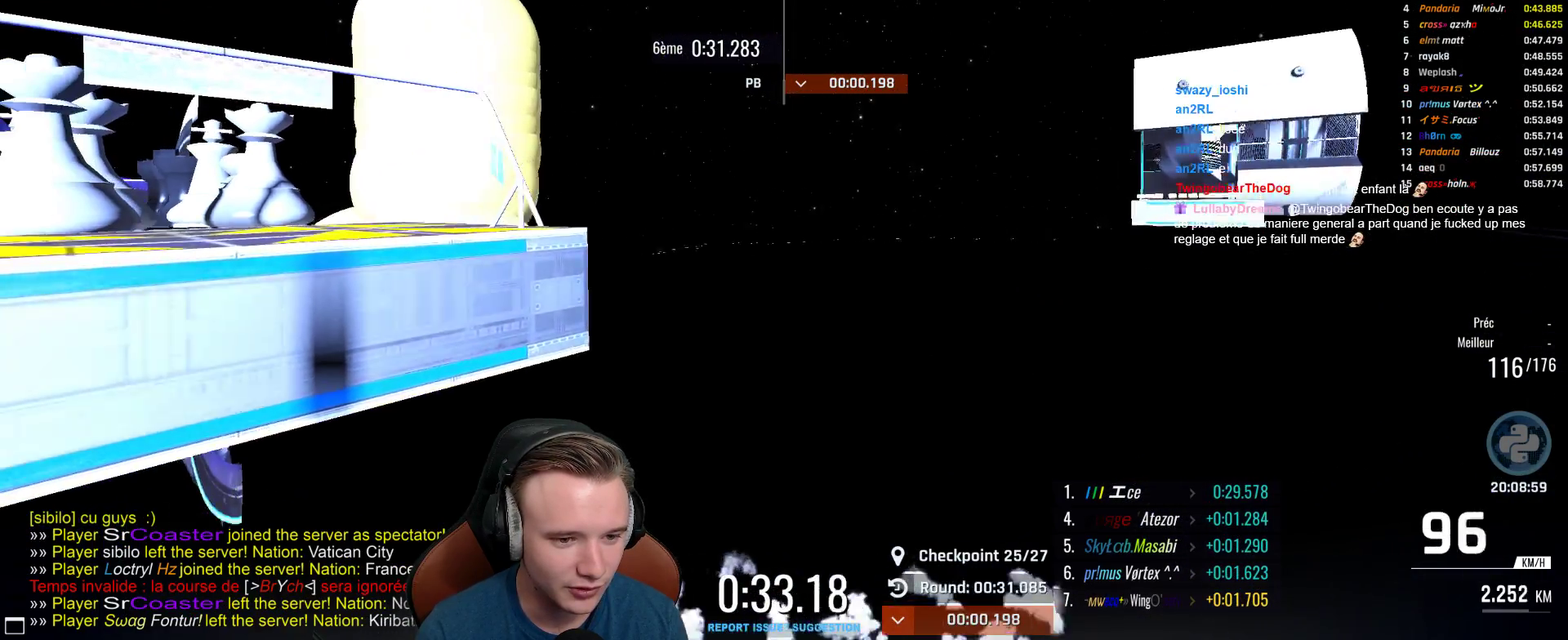
Gameplay with a controller (Xbox layout); each line is a JSON object with the inputs held at the frame after it. "events" lists button and stick changes between this image and that frame as [ms after this image, input, new state], when the widget could be followed in between.
{"buttons": ["A"], "left_stick": "left", "right_stick": "center", "events": [[17, "left_stick", "up-left"], [200, "left_stick", "left"]]}
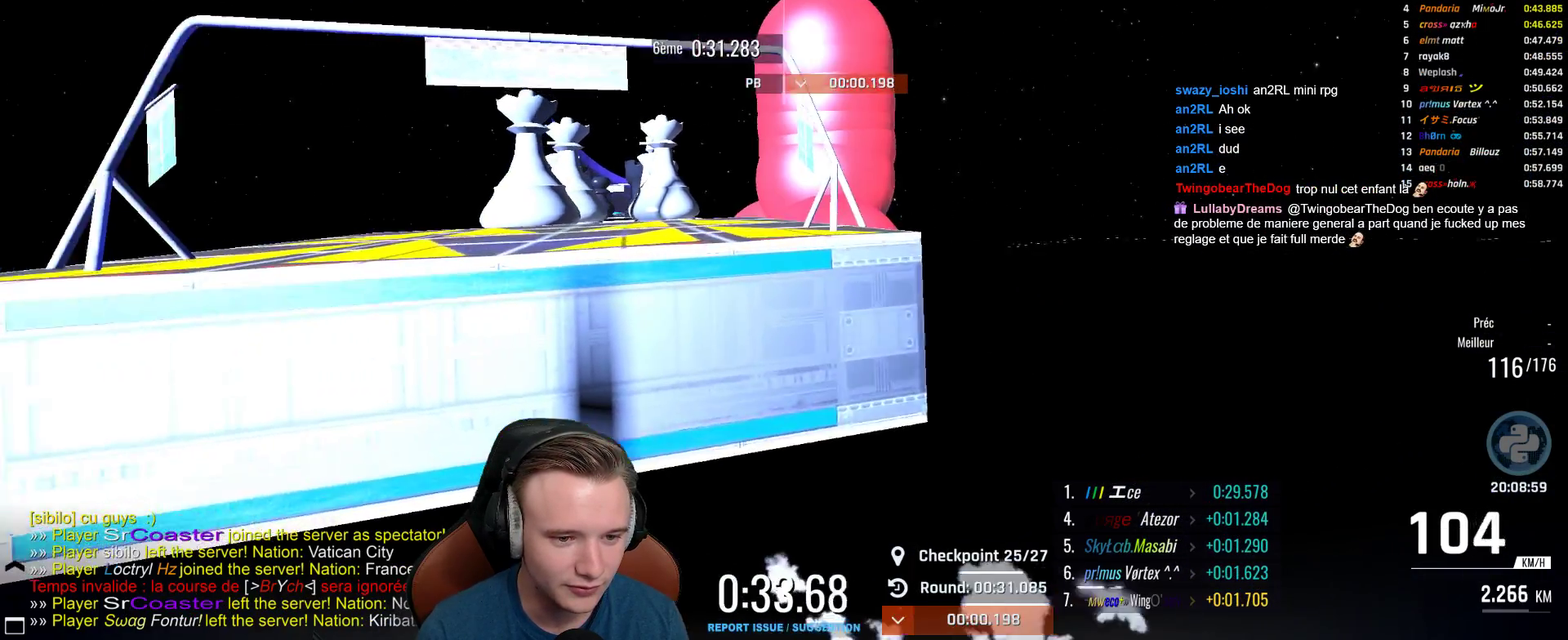
{"buttons": ["A"], "left_stick": "center", "right_stick": "center", "events": [[100, "X", "down"], [100, "left_stick", "center"], [200, "X", "up"], [200, "left_stick", "right"], [283, "left_stick", "center"]]}
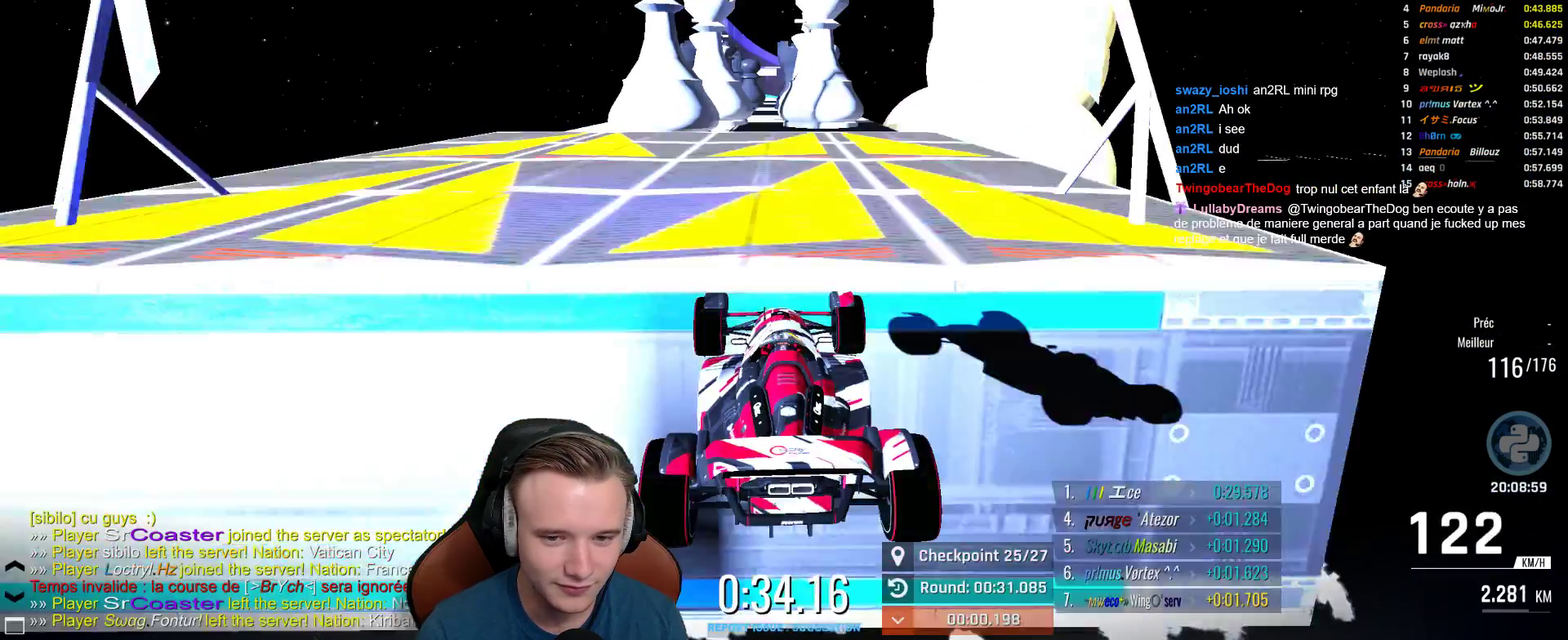
{"buttons": ["A"], "left_stick": "center", "right_stick": "center", "events": [[200, "left_stick", "right"], [267, "left_stick", "center"]]}
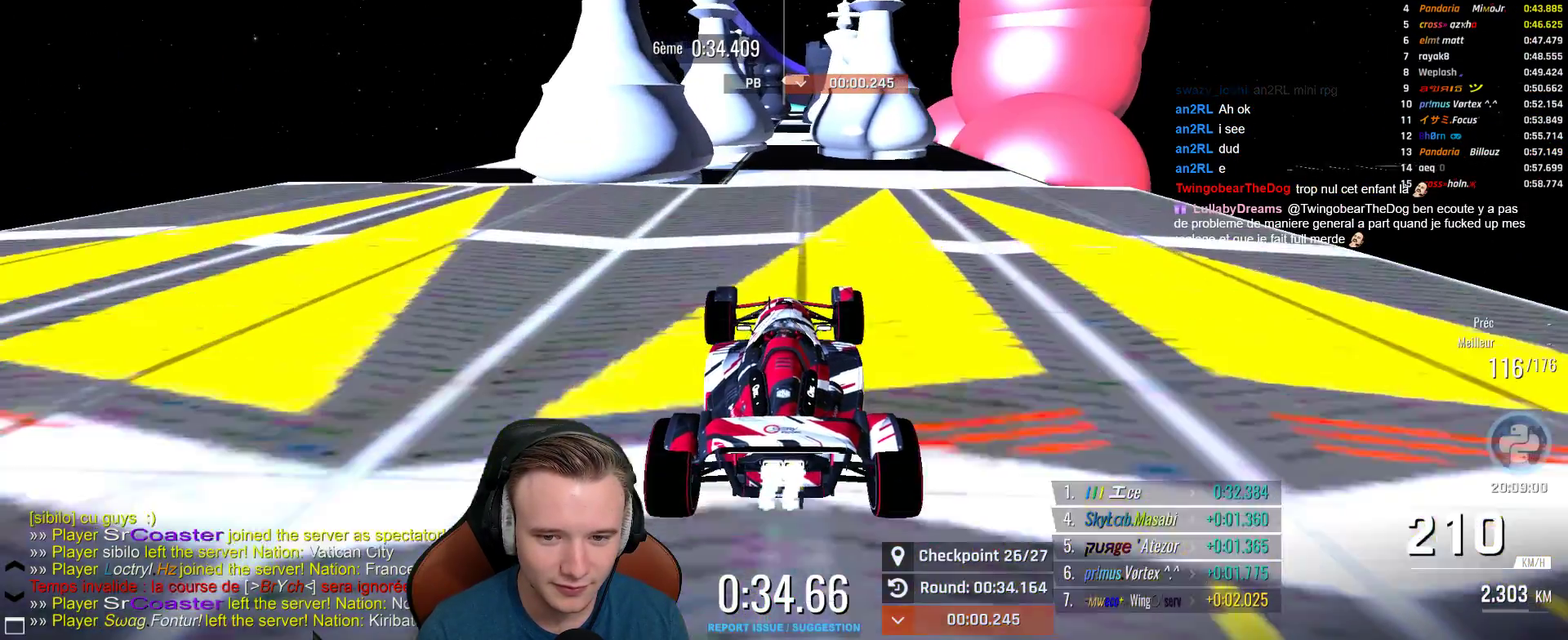
{"buttons": ["A"], "left_stick": "center", "right_stick": "center", "events": []}
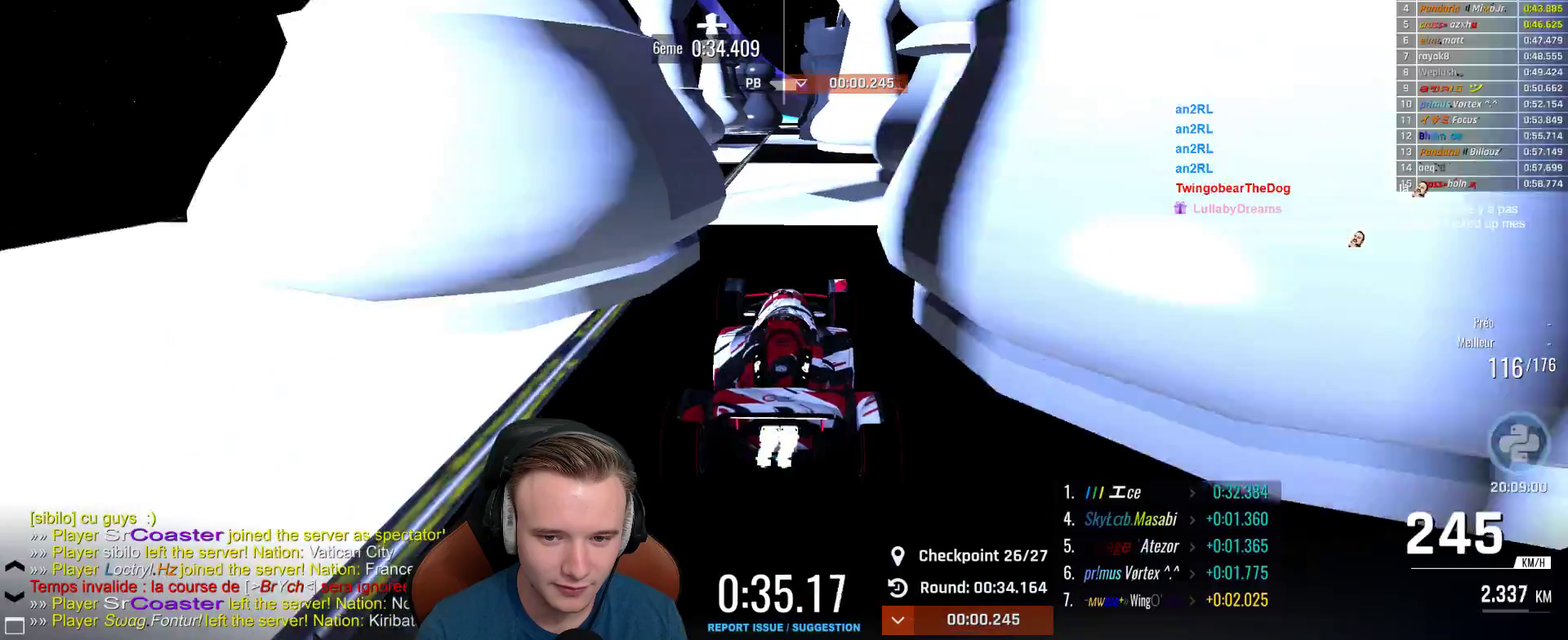
{"buttons": ["A"], "left_stick": "center", "right_stick": "center", "events": [[33, "left_stick", "left"], [100, "left_stick", "center"]]}
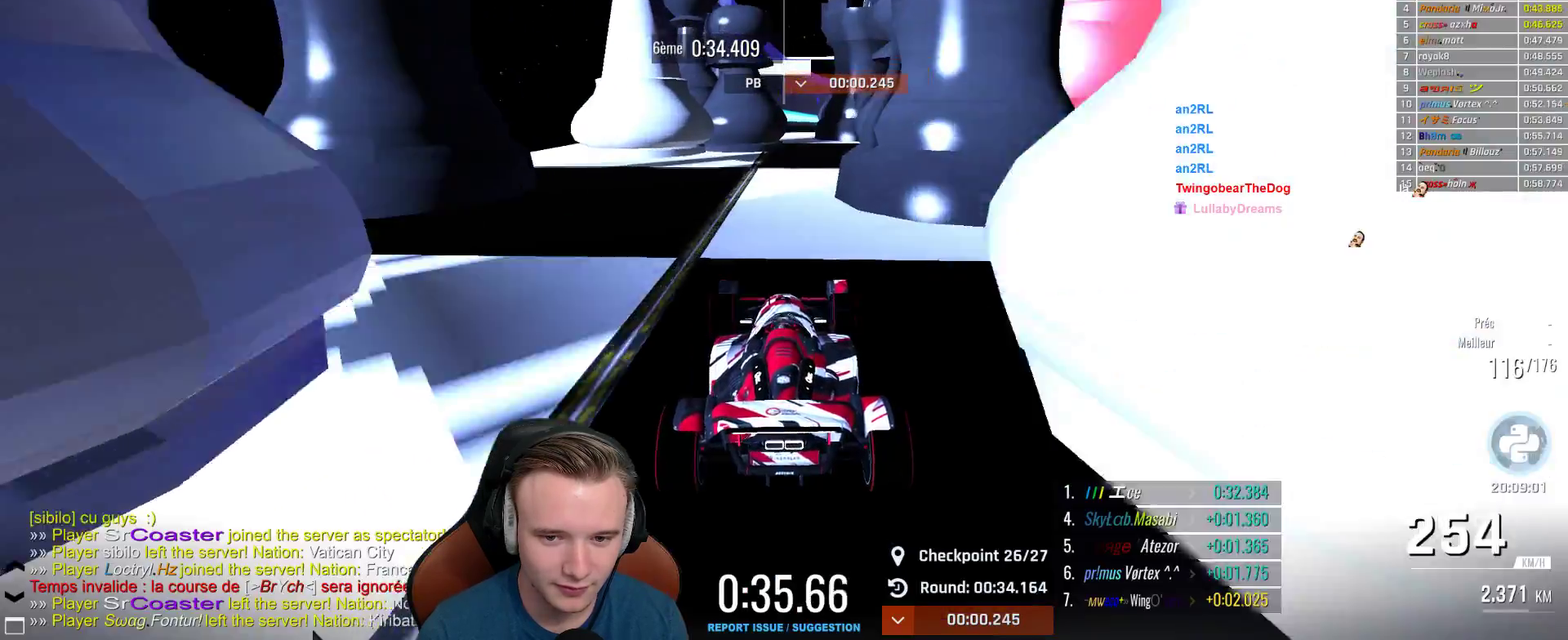
{"buttons": [], "left_stick": "left", "right_stick": "center", "events": [[50, "left_stick", "right"], [250, "left_stick", "left"], [400, "A", "up"]]}
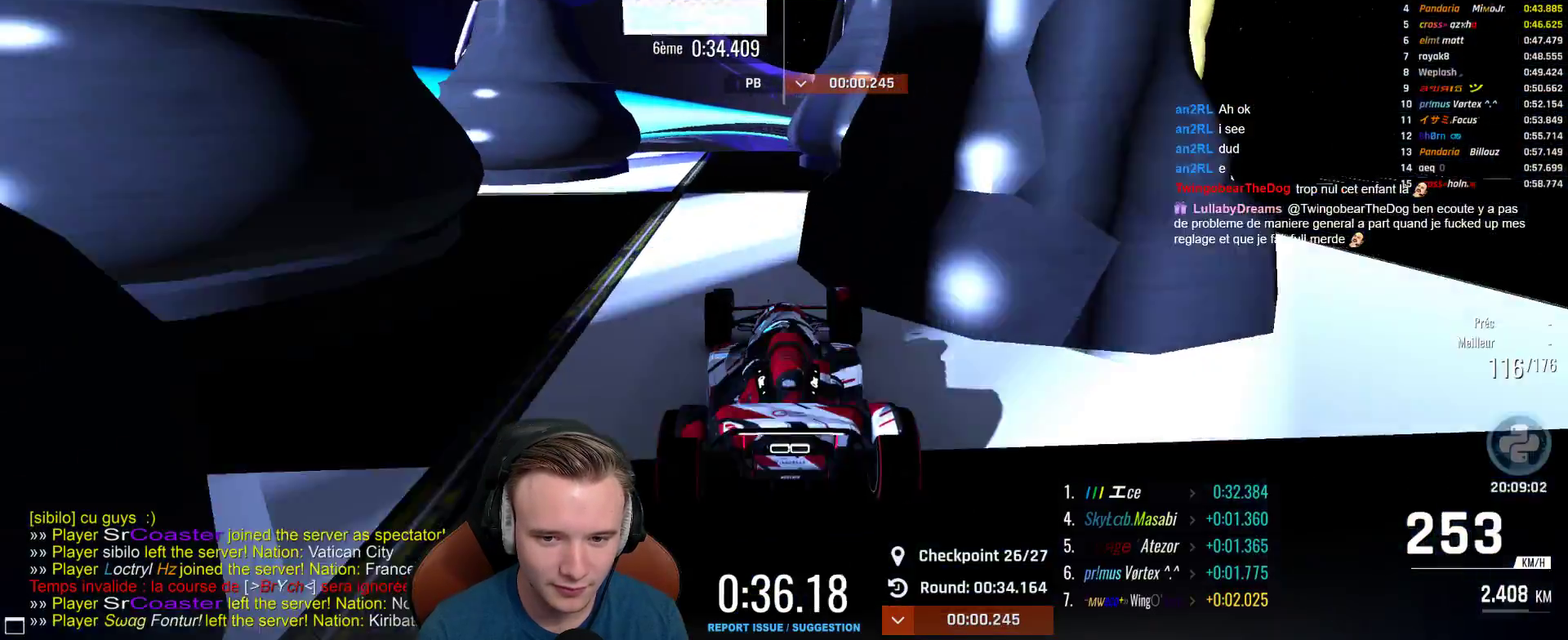
{"buttons": ["A"], "left_stick": "left", "right_stick": "center", "events": [[67, "A", "down"], [83, "left_stick", "right"], [417, "left_stick", "center"], [467, "left_stick", "left"]]}
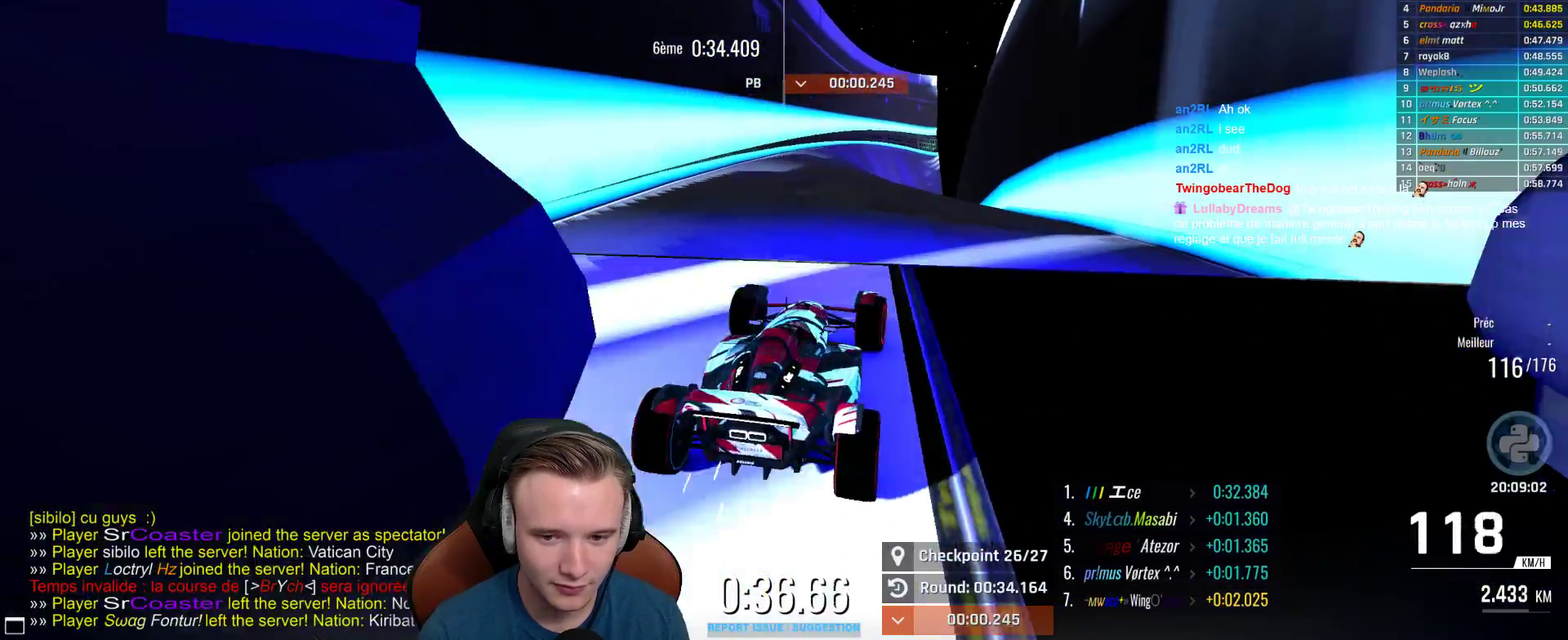
{"buttons": ["A"], "left_stick": "up-left", "right_stick": "center", "events": [[133, "left_stick", "center"], [450, "left_stick", "up-left"]]}
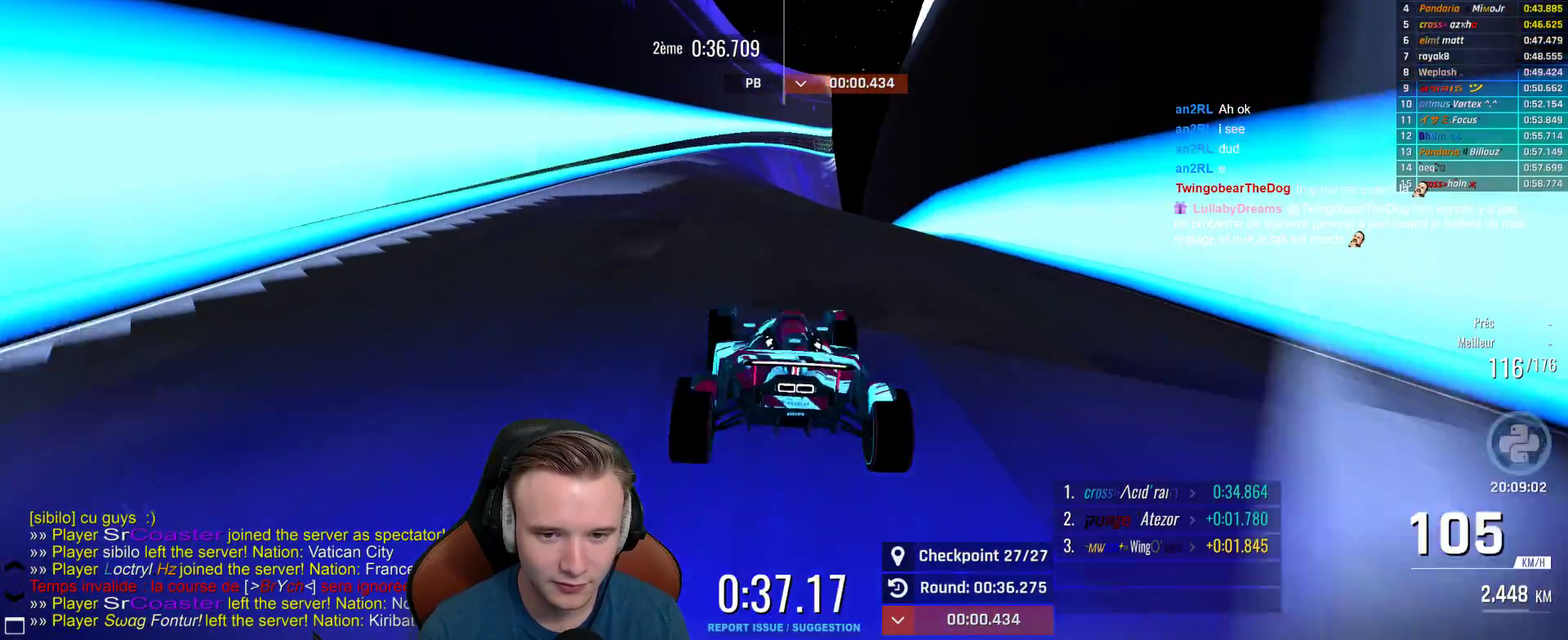
{"buttons": ["A"], "left_stick": "center", "right_stick": "center", "events": [[33, "left_stick", "center"], [283, "left_stick", "right"], [400, "left_stick", "center"]]}
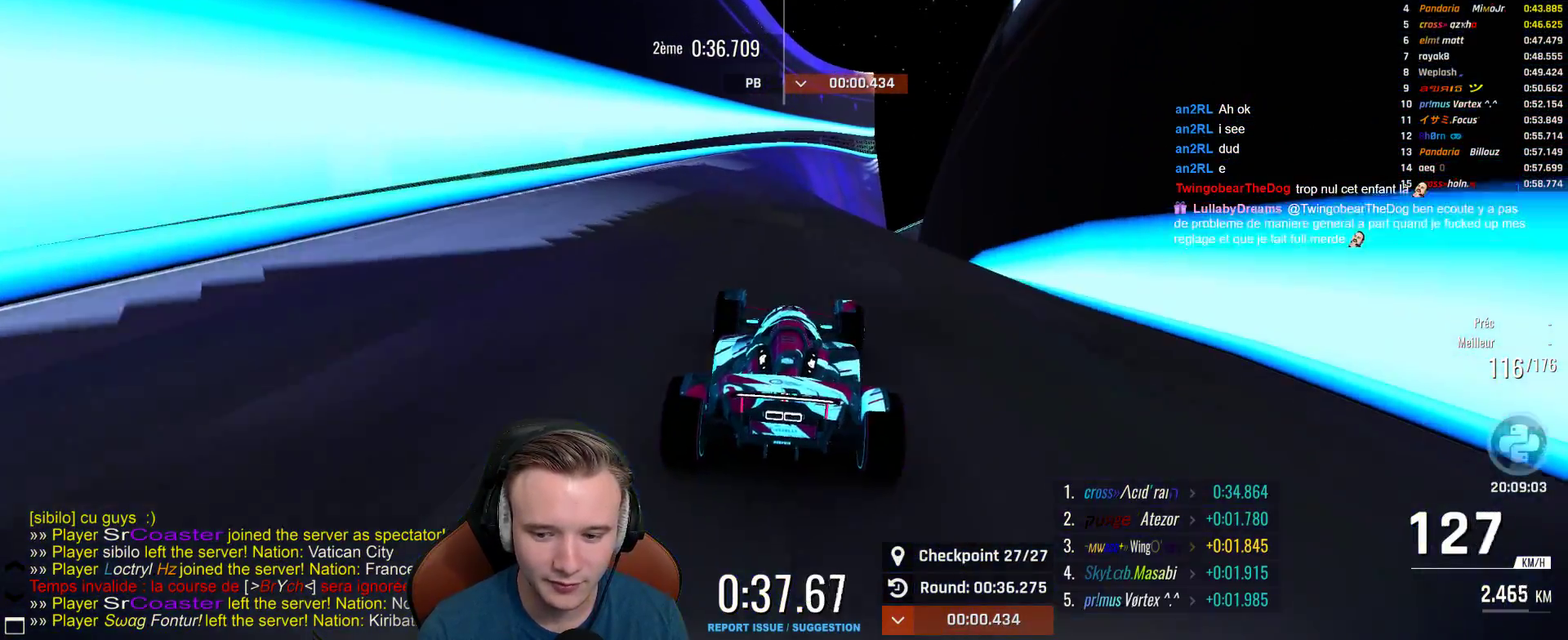
{"buttons": ["A"], "left_stick": "center", "right_stick": "center", "events": []}
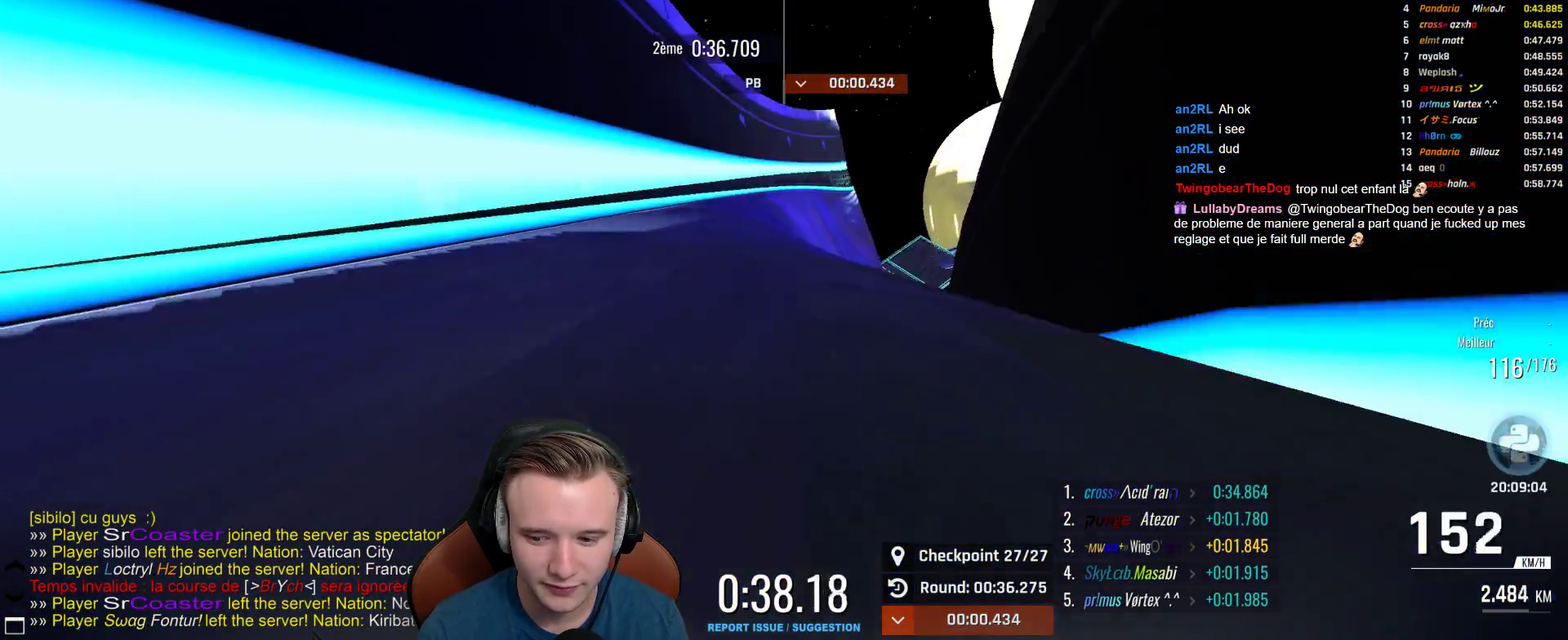
{"buttons": ["A"], "left_stick": "center", "right_stick": "center", "events": [[17, "B", "down"], [150, "B", "up"], [333, "left_stick", "right"], [417, "left_stick", "center"]]}
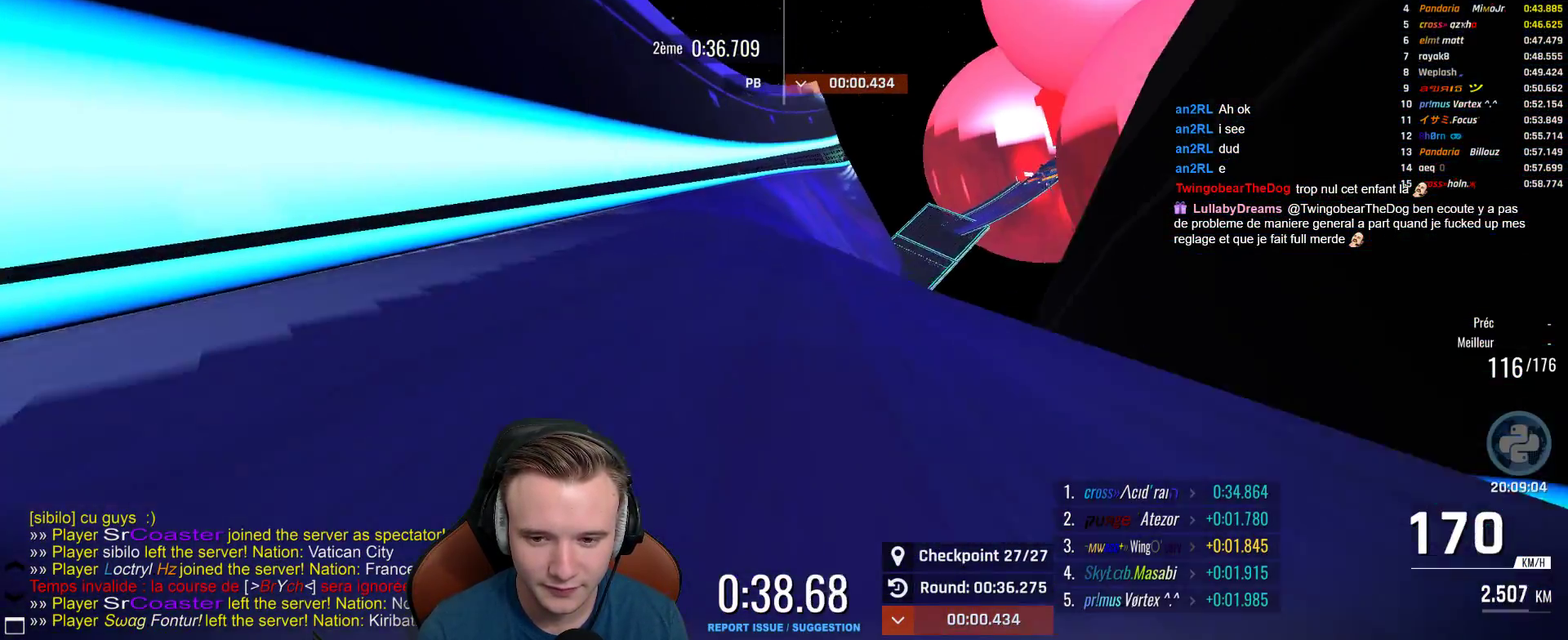
{"buttons": ["A"], "left_stick": "center", "right_stick": "center", "events": []}
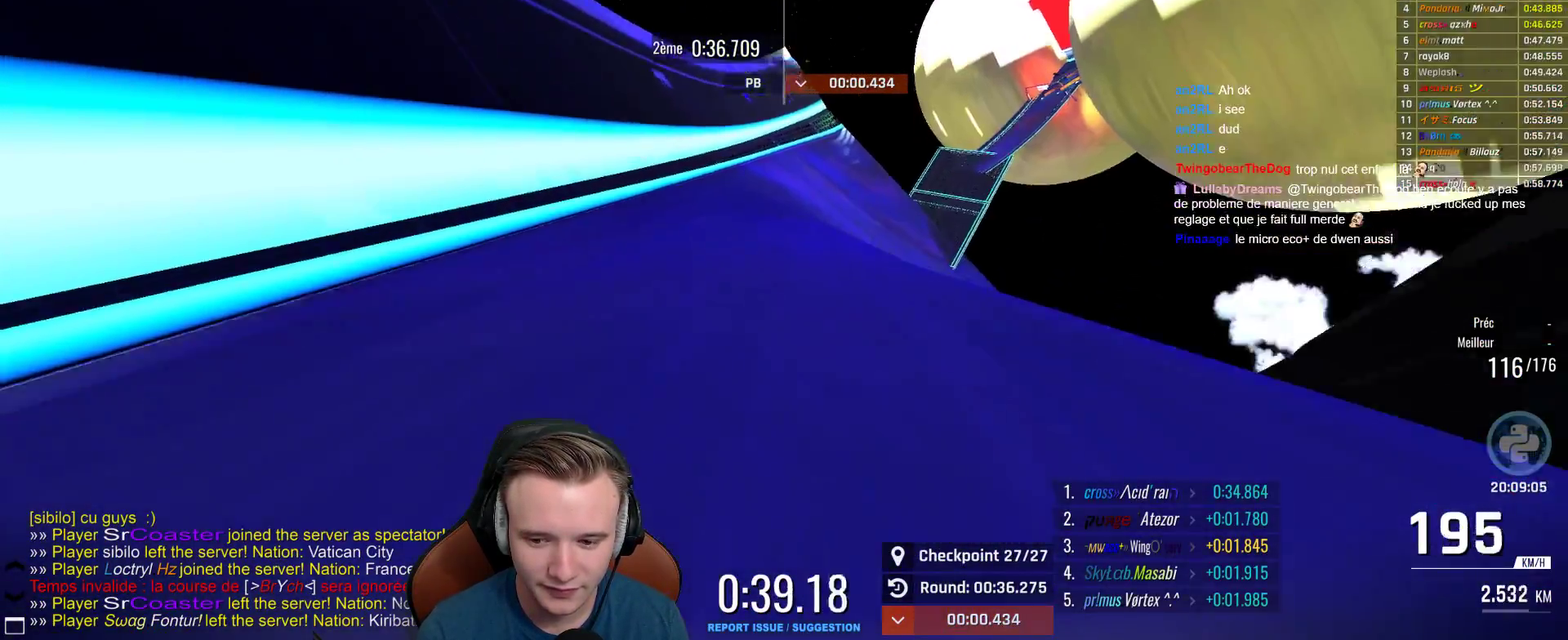
{"buttons": ["A"], "left_stick": "center", "right_stick": "center", "events": []}
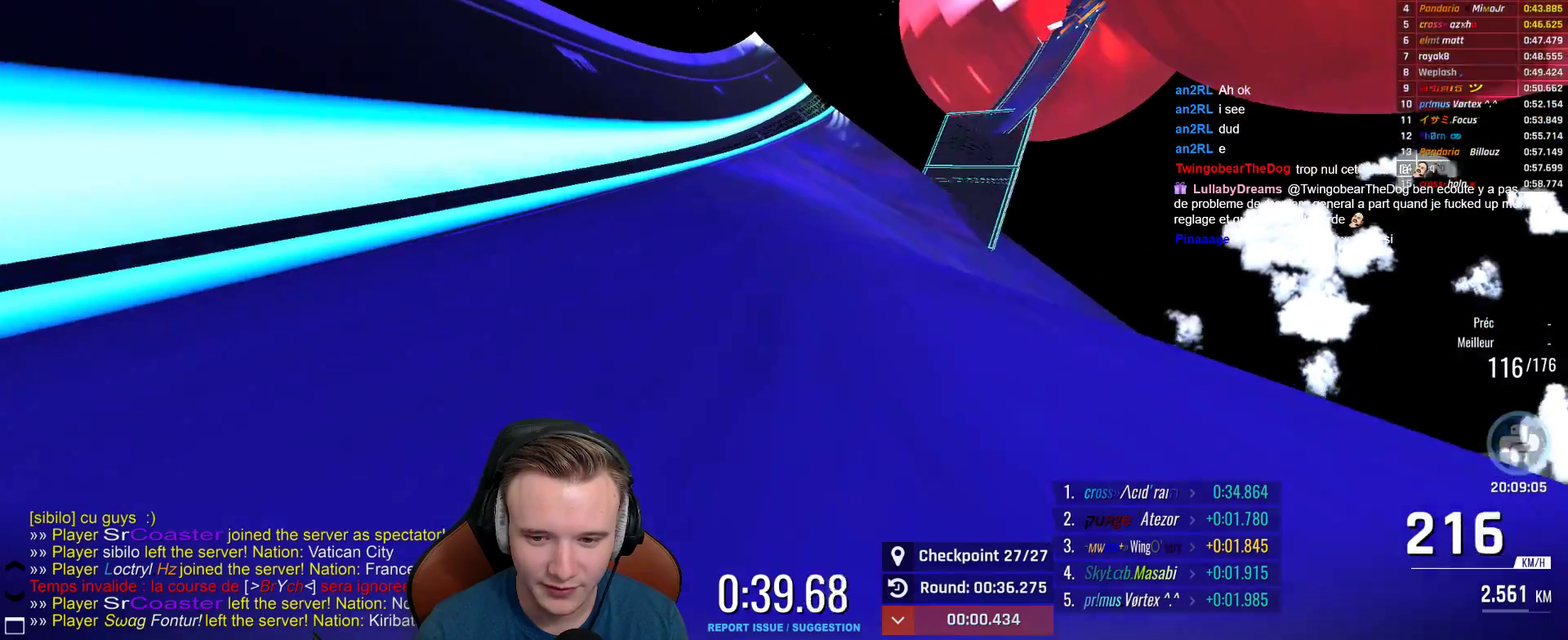
{"buttons": ["A"], "left_stick": "center", "right_stick": "center", "events": [[167, "left_stick", "left"], [250, "left_stick", "center"]]}
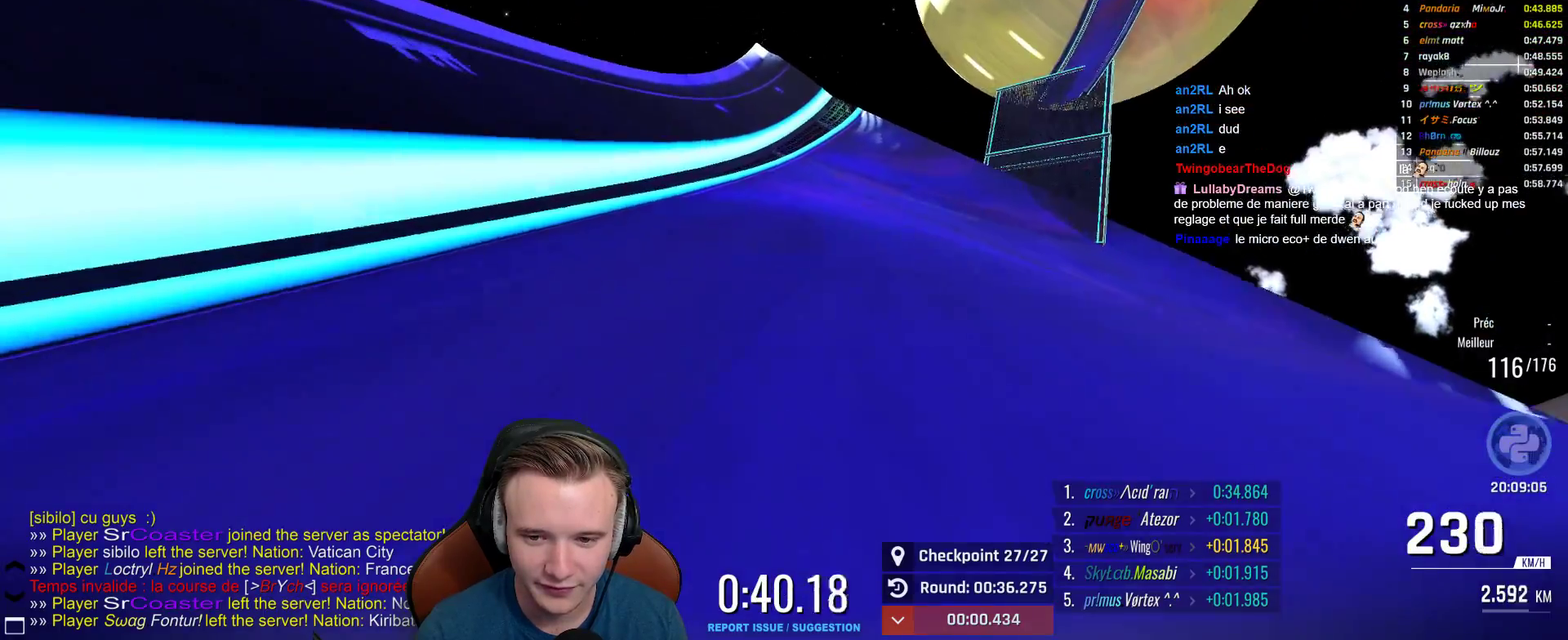
{"buttons": ["A"], "left_stick": "right", "right_stick": "center", "events": [[117, "left_stick", "right"], [283, "left_stick", "center"], [350, "left_stick", "right"]]}
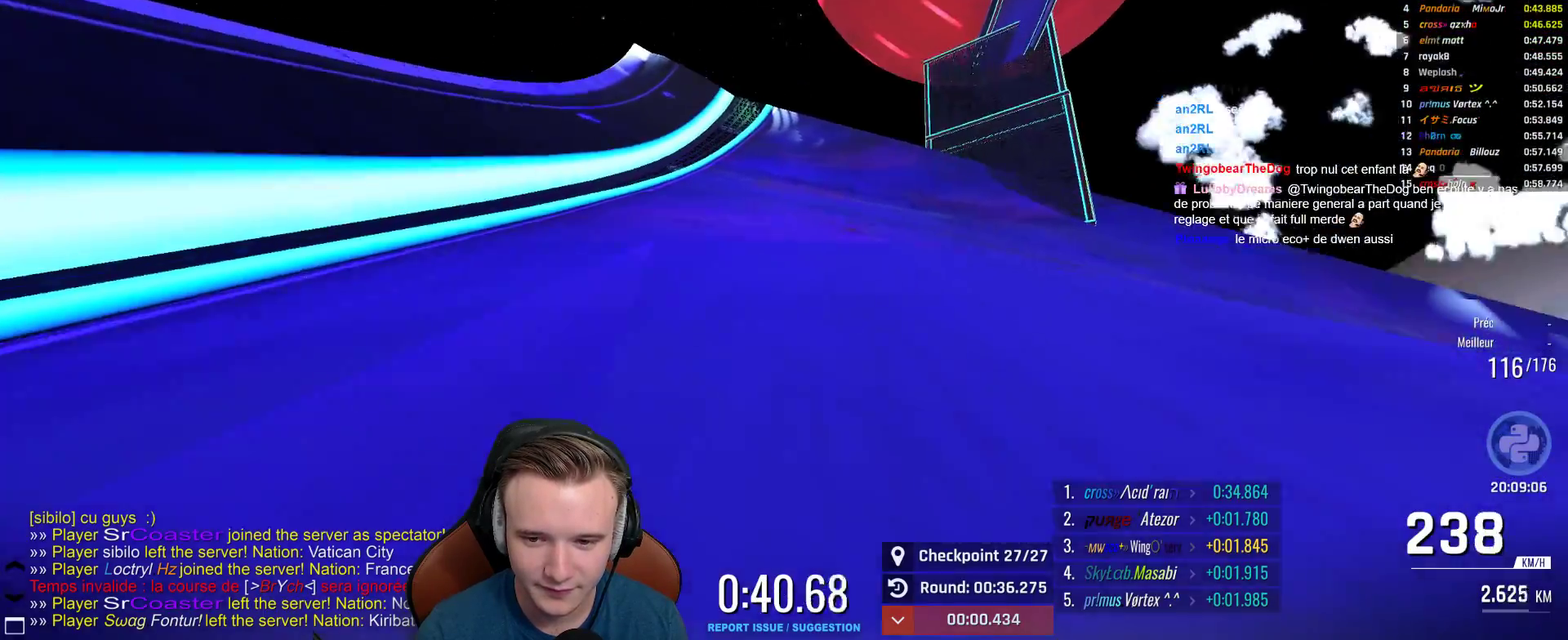
{"buttons": ["A"], "left_stick": "right", "right_stick": "center", "events": [[17, "left_stick", "center"], [467, "left_stick", "right"]]}
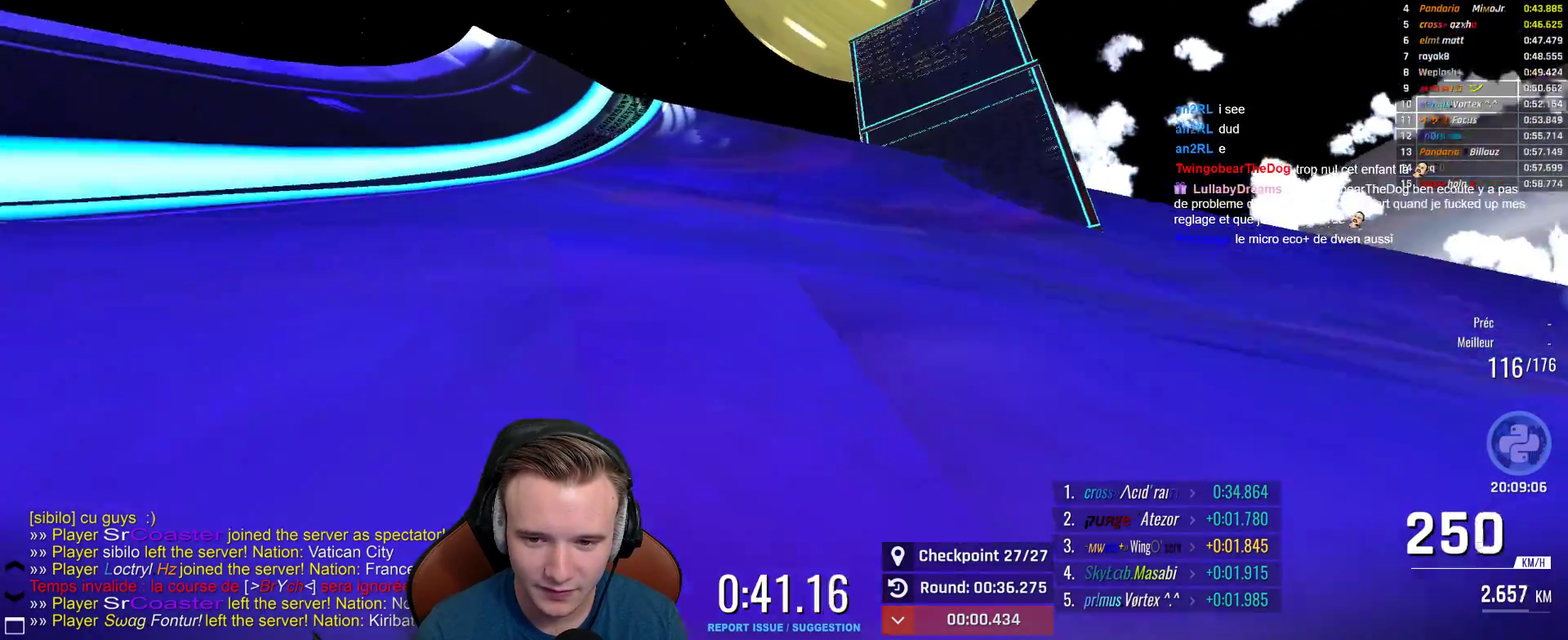
{"buttons": ["A"], "left_stick": "center", "right_stick": "center", "events": [[67, "left_stick", "center"], [350, "left_stick", "right"], [483, "left_stick", "center"]]}
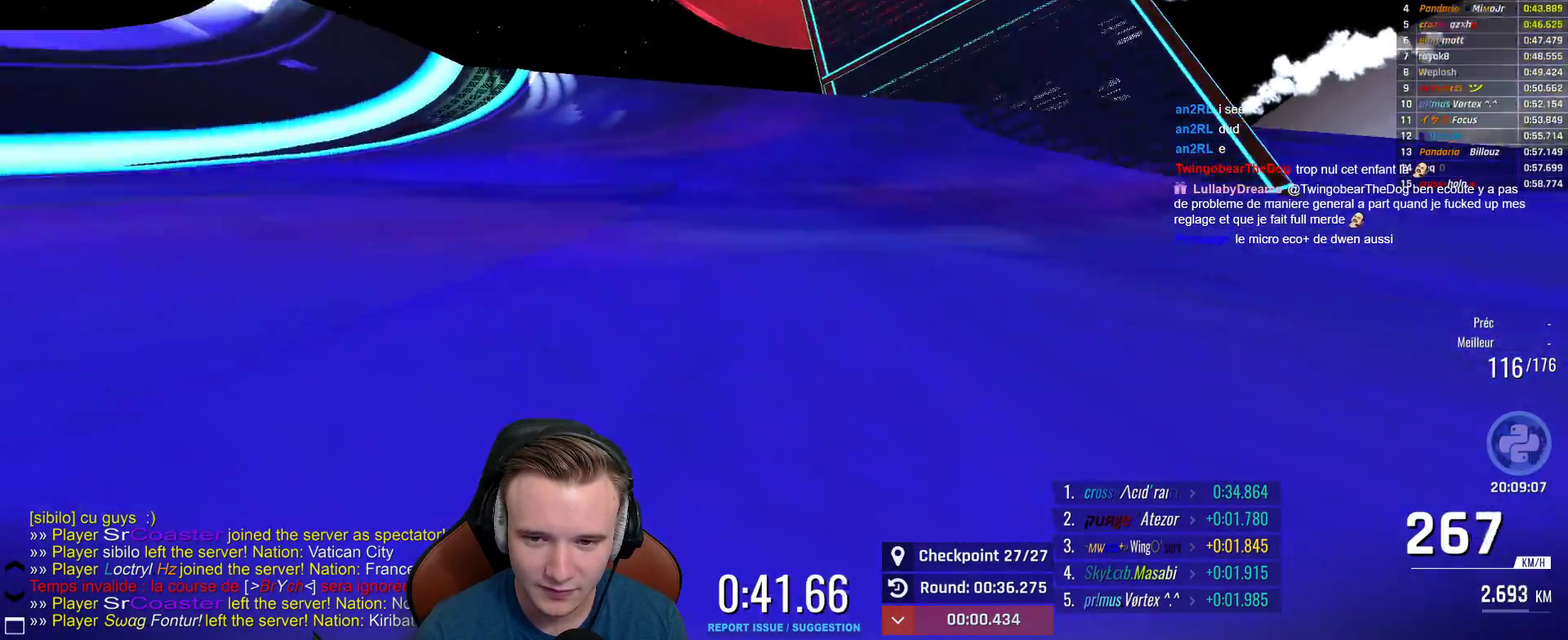
{"buttons": [], "left_stick": "right", "right_stick": "center", "events": [[50, "left_stick", "right"], [417, "A", "up"]]}
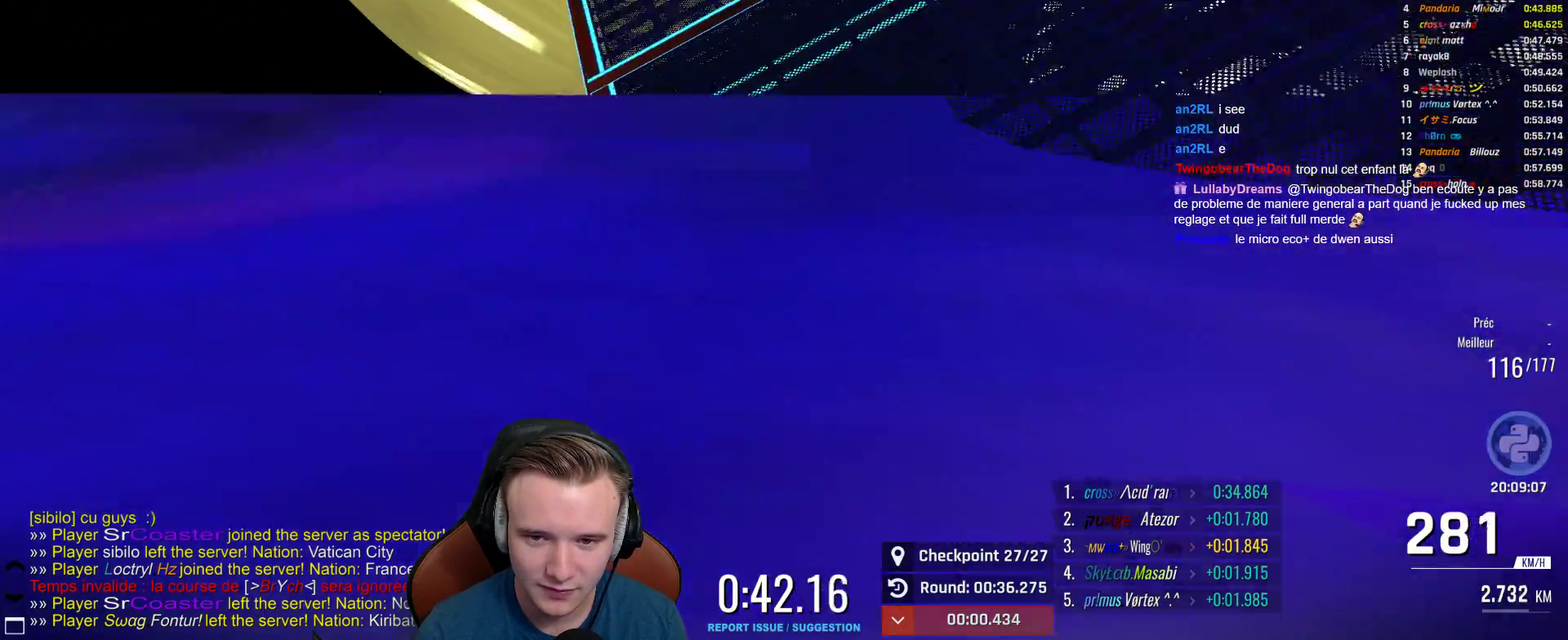
{"buttons": ["A"], "left_stick": "center", "right_stick": "center", "events": [[67, "left_stick", "center"], [133, "A", "down"]]}
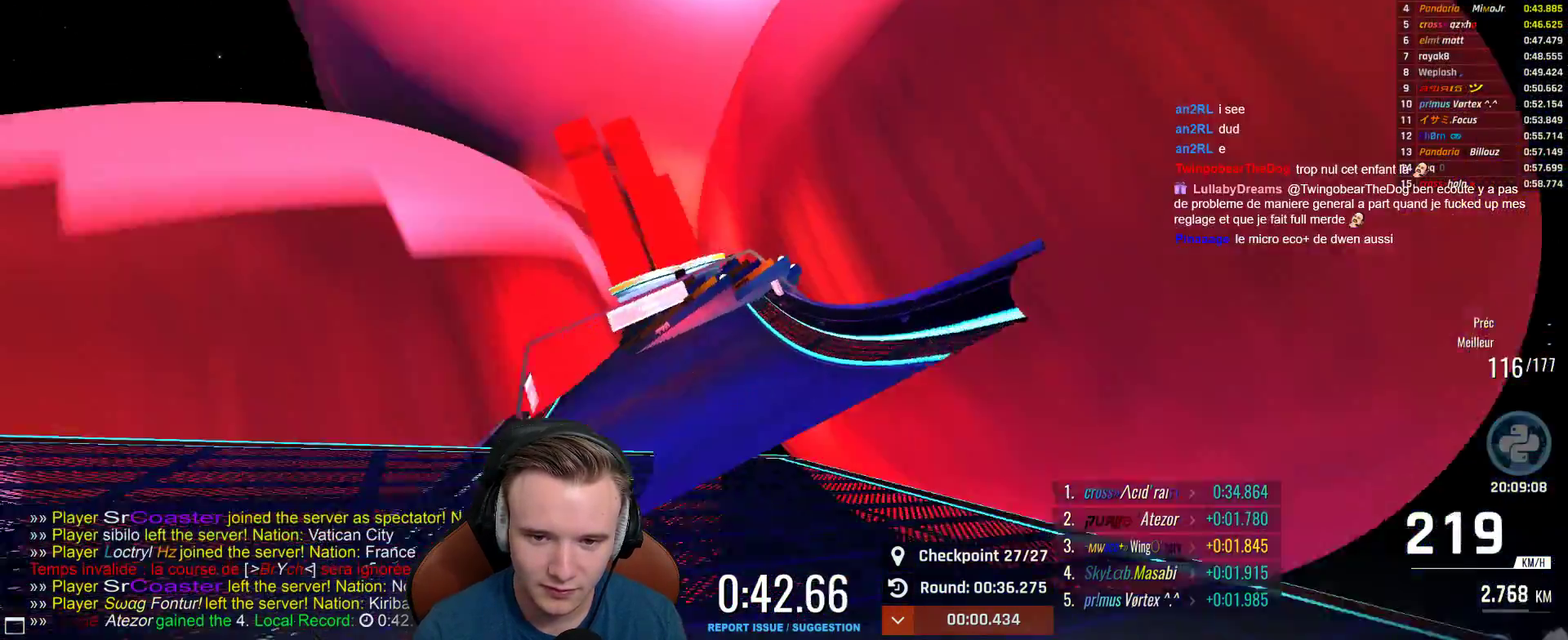
{"buttons": ["A"], "left_stick": "left", "right_stick": "center", "events": [[83, "left_stick", "left"], [283, "left_stick", "up-left"], [333, "left_stick", "center"], [467, "left_stick", "left"]]}